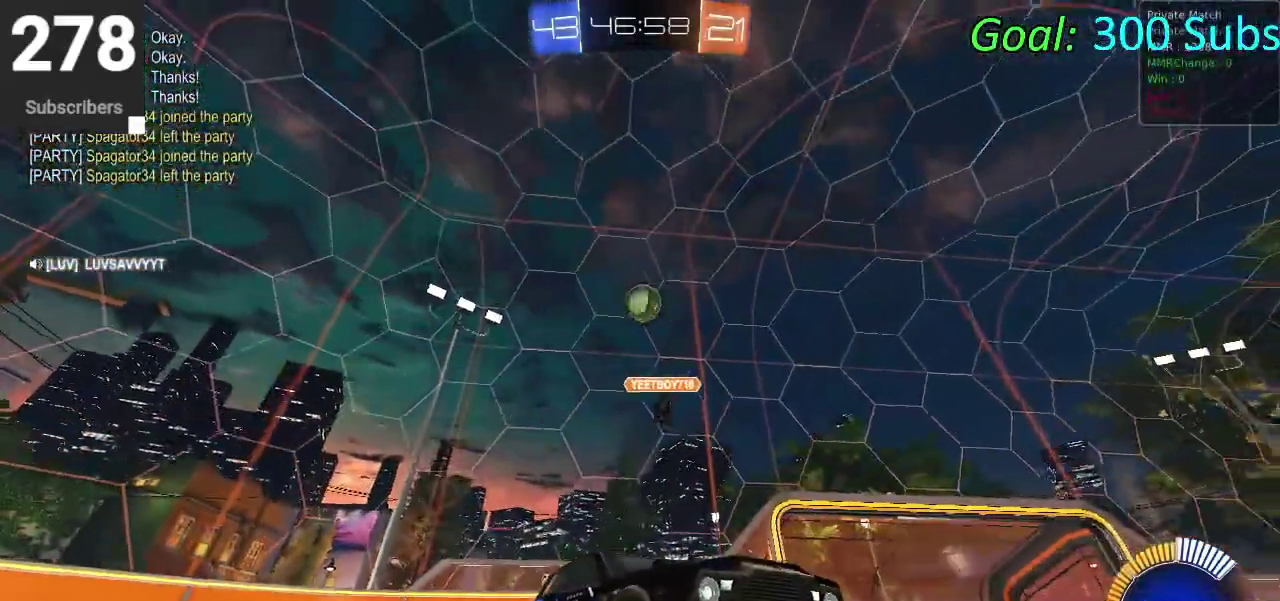
Gameplay with a controller (PlayStation layout); each line is a JSON object with the inputs held at the frame after it. "events" lists button and stick changes between this image and that frame as [ms after this image, input, new state], when the widget could be followed in between. Not read: R1.
{"buttons": [], "left_stick": "left", "right_stick": "center", "events": [[367, "CIRCLE", "up"], [467, "R2", "up"], [500, "left_stick", "left"]]}
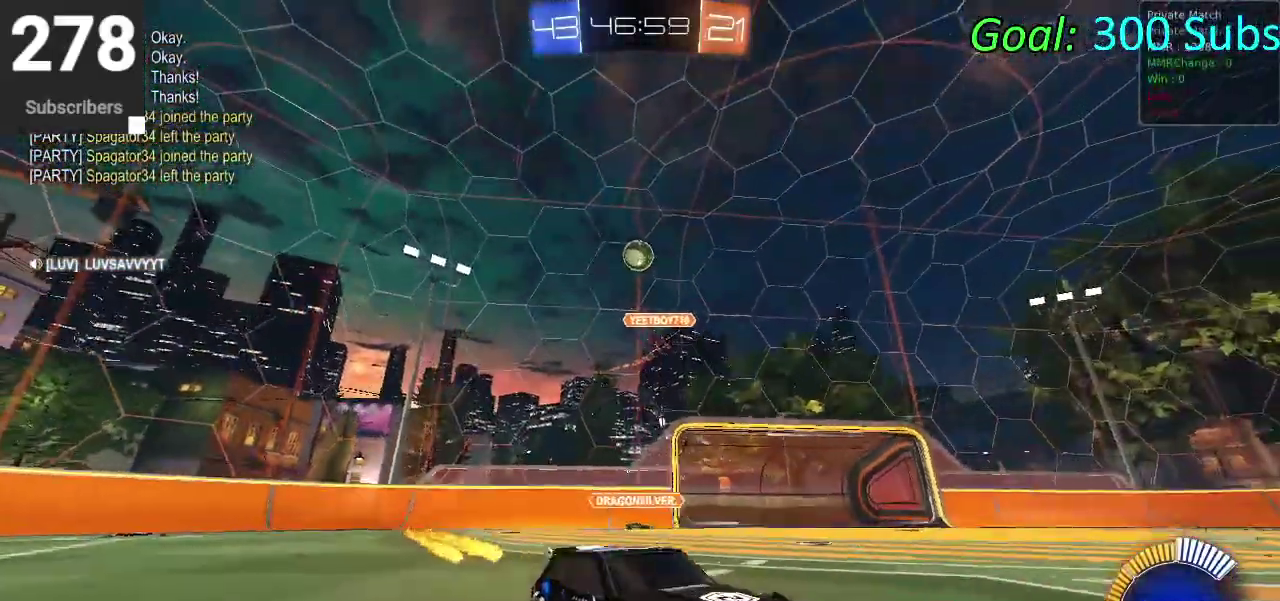
{"buttons": [], "left_stick": "left", "right_stick": "center", "events": [[33, "L1", "down"], [33, "L2", "down"], [250, "L1", "up"], [250, "L2", "up"], [333, "R2", "down"], [483, "R2", "up"]]}
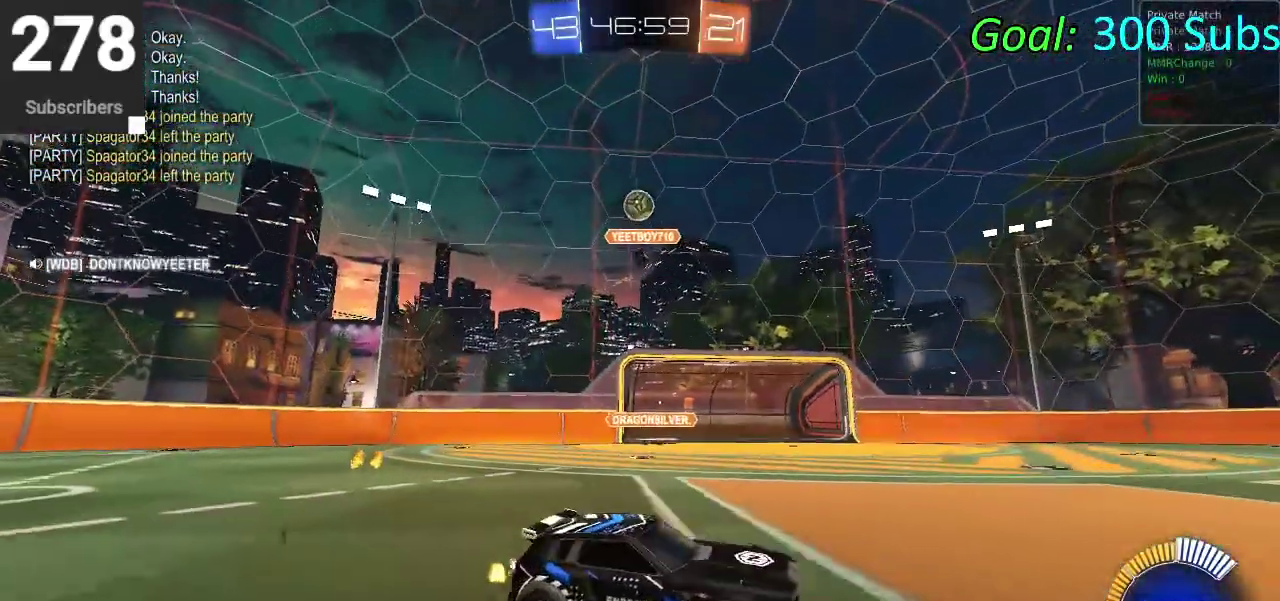
{"buttons": ["R2"], "left_stick": "center", "right_stick": "center", "events": [[250, "left_stick", "center"], [283, "R2", "down"]]}
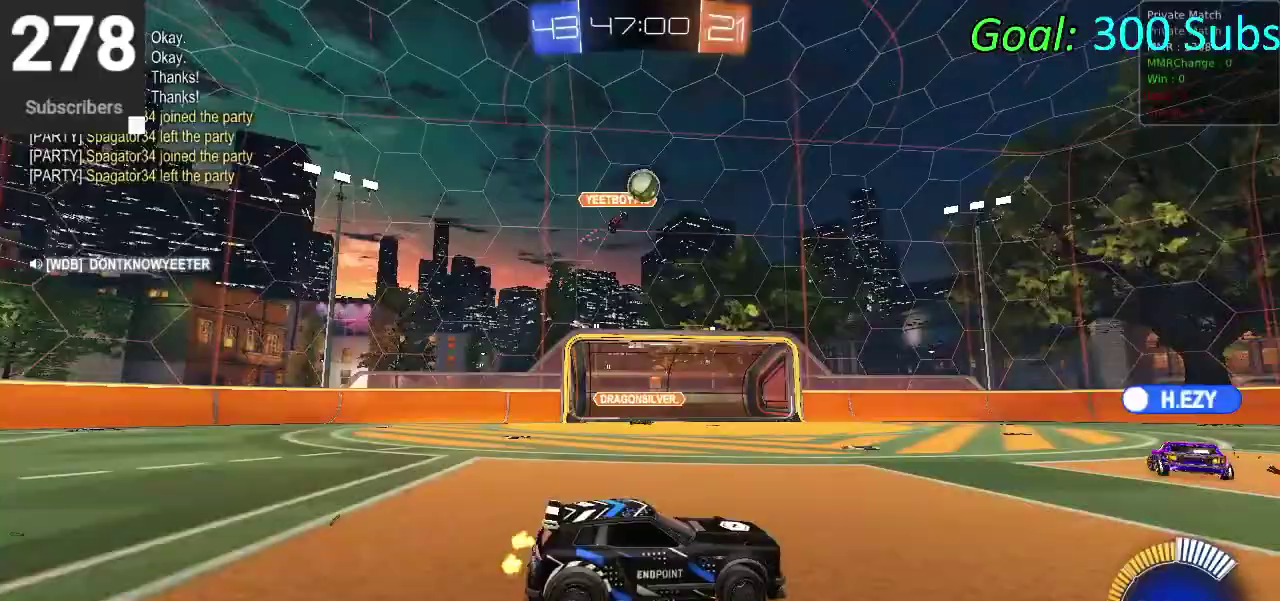
{"buttons": ["CIRCLE", "R2"], "left_stick": "left", "right_stick": "center", "events": [[267, "CIRCLE", "down"], [350, "left_stick", "left"]]}
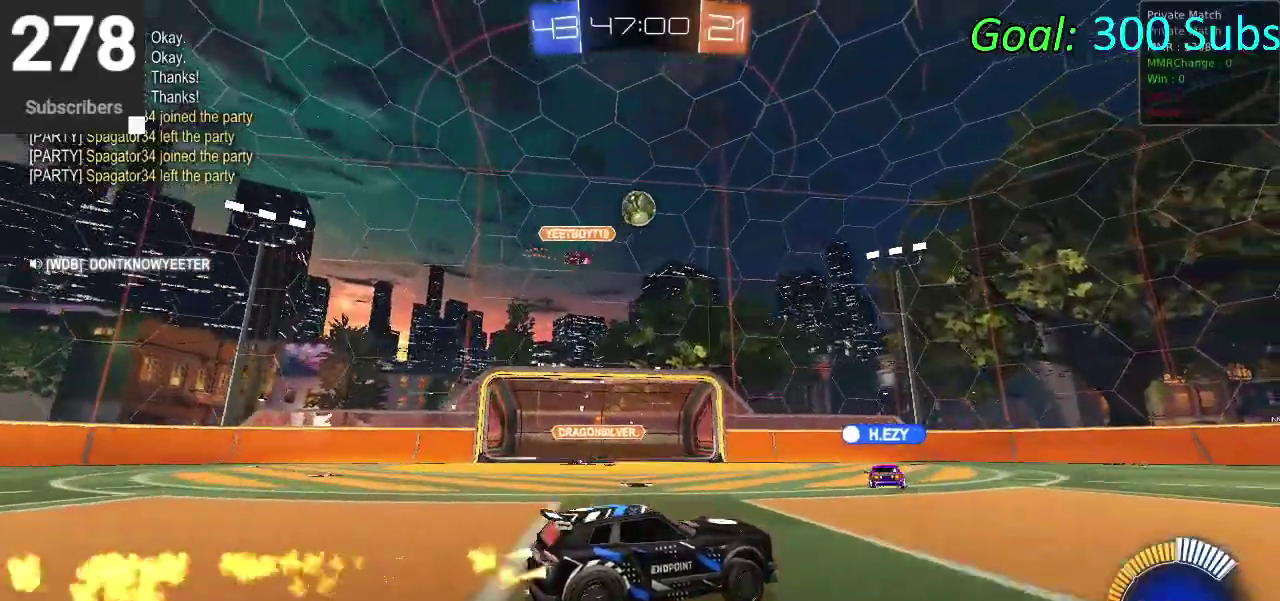
{"buttons": [], "left_stick": "center", "right_stick": "center", "events": [[33, "left_stick", "center"], [117, "L1", "down"], [183, "CIRCLE", "up"], [217, "R2", "up"], [250, "L1", "up"]]}
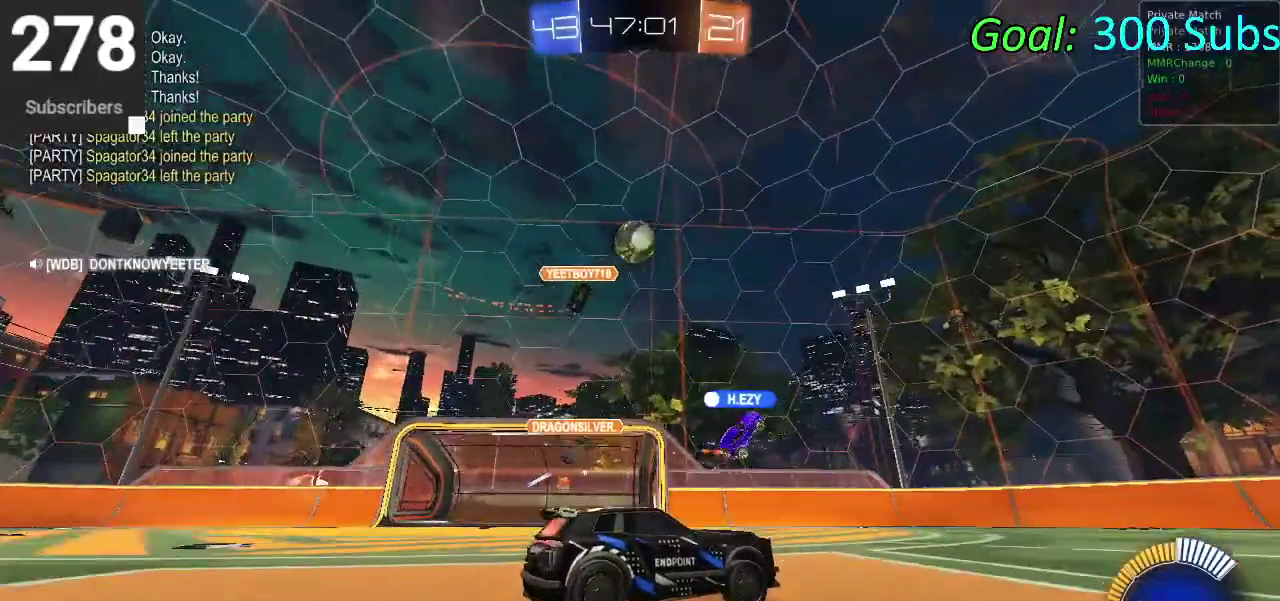
{"buttons": ["CIRCLE", "R2"], "left_stick": "center", "right_stick": "center", "events": [[100, "L1", "down"], [100, "L2", "down"], [267, "L1", "up"], [267, "L2", "up"], [317, "CIRCLE", "down"], [317, "R2", "down"]]}
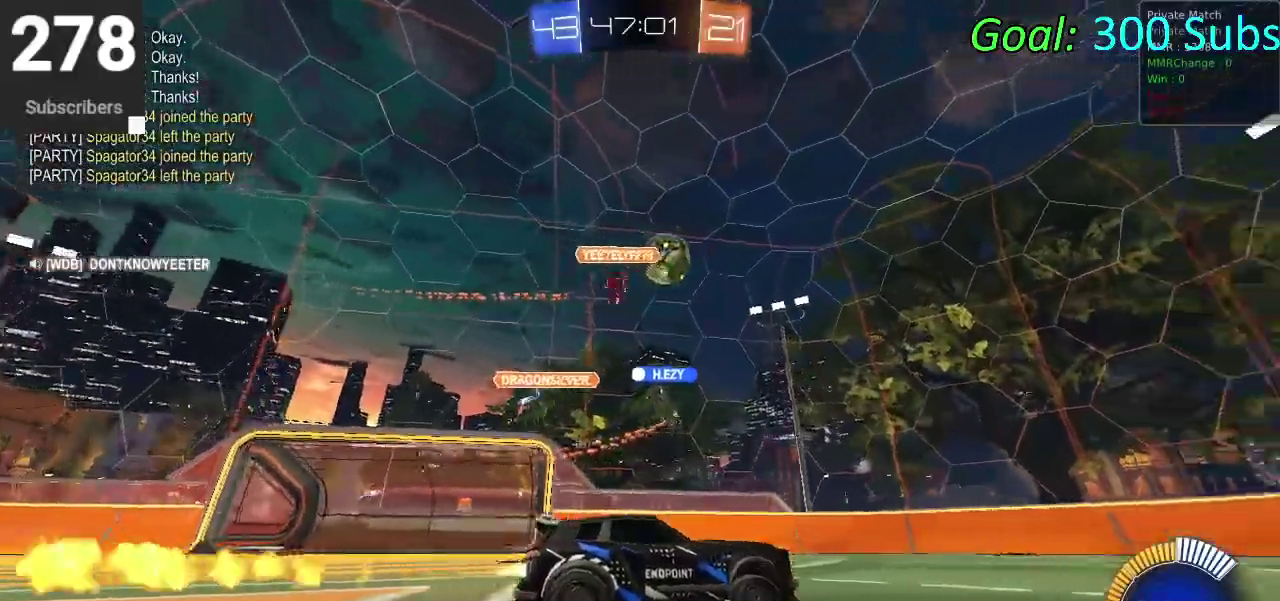
{"buttons": ["CIRCLE", "R2"], "left_stick": "center", "right_stick": "center", "events": []}
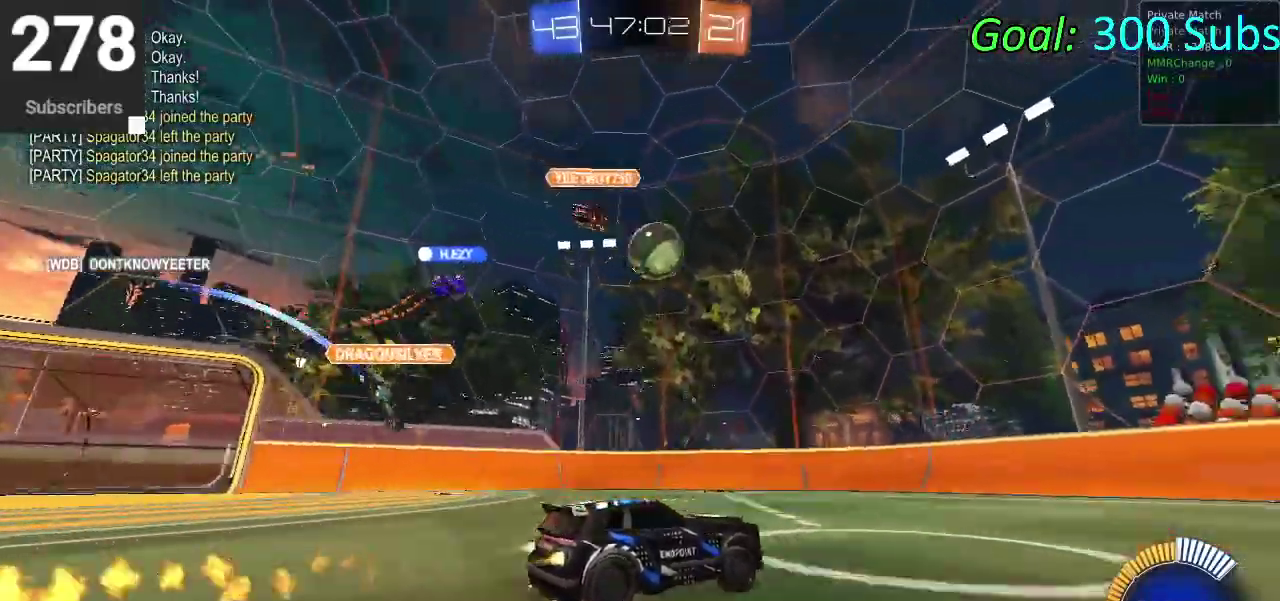
{"buttons": ["CIRCLE", "R2"], "left_stick": "center", "right_stick": "center", "events": [[350, "left_stick", "down-left"], [433, "left_stick", "center"]]}
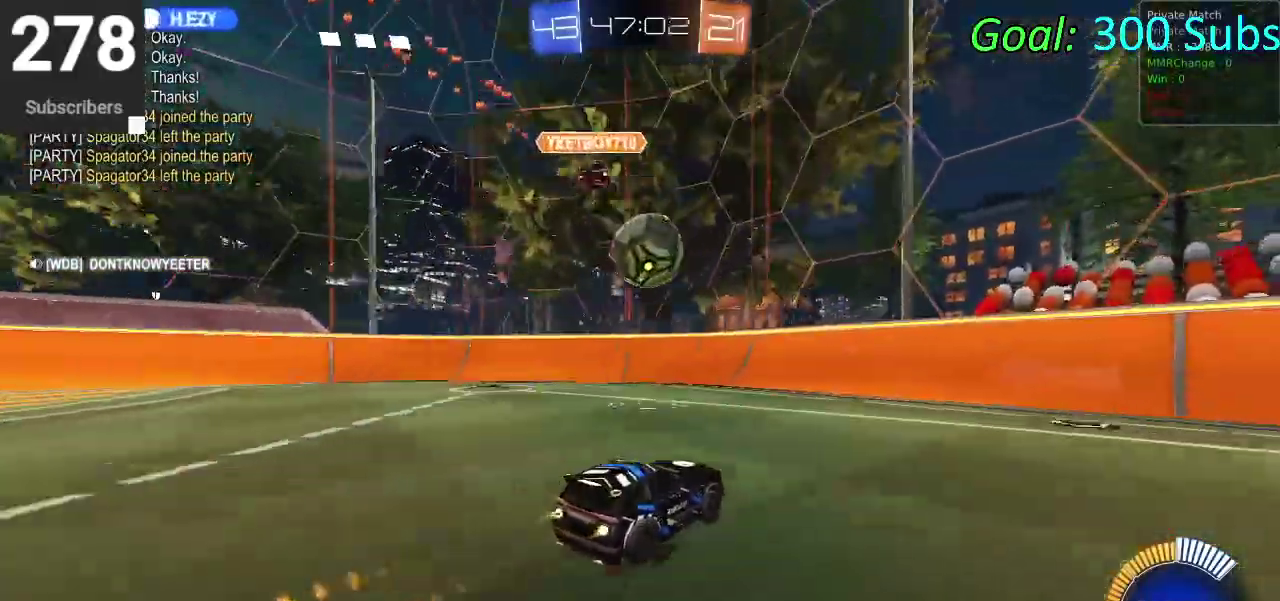
{"buttons": [], "left_stick": "right", "right_stick": "center", "events": [[117, "left_stick", "right"], [450, "CIRCLE", "up"], [467, "R2", "up"]]}
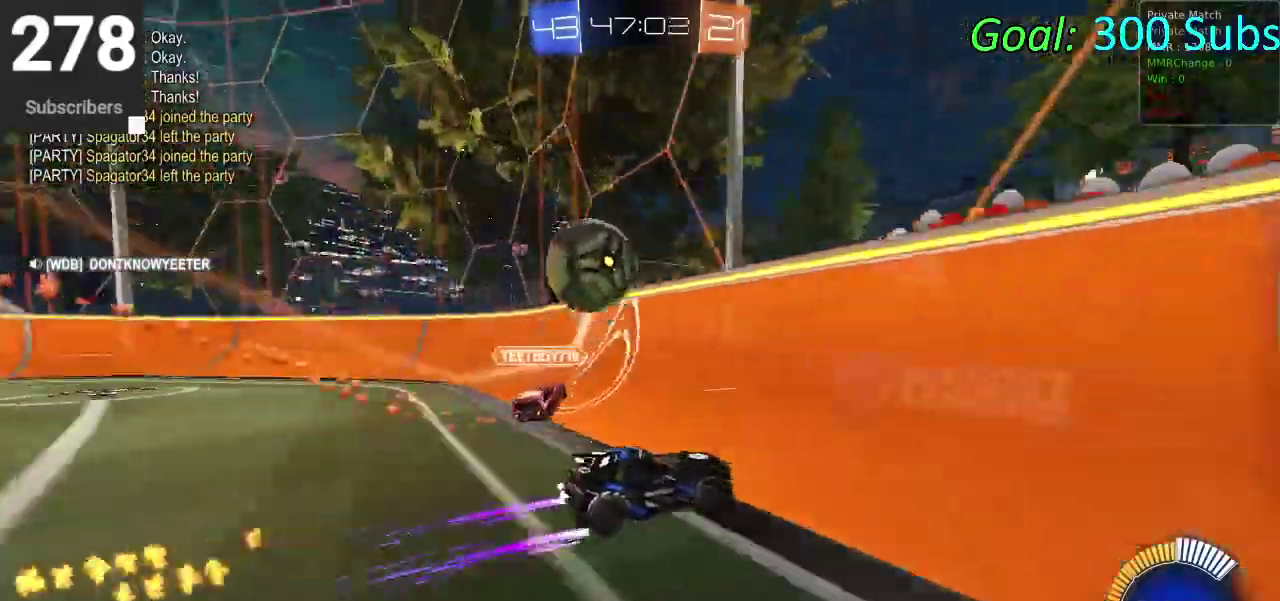
{"buttons": ["CIRCLE", "R2"], "left_stick": "left", "right_stick": "center"}
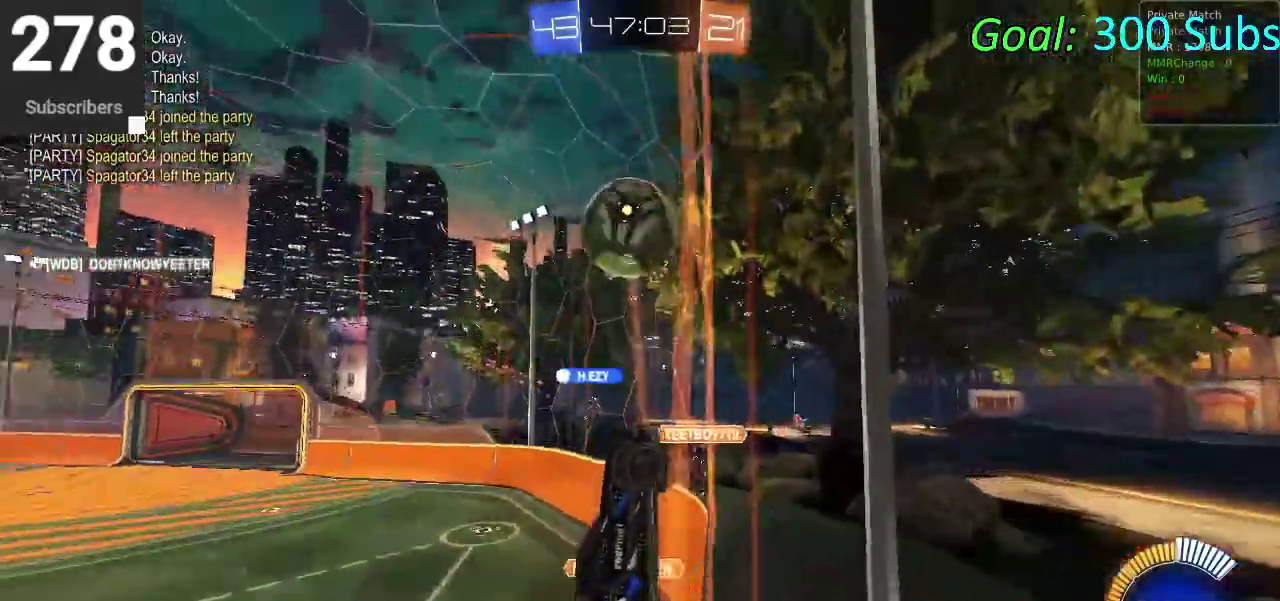
{"buttons": ["CROSS", "CIRCLE", "R2"], "left_stick": "center", "right_stick": "center"}
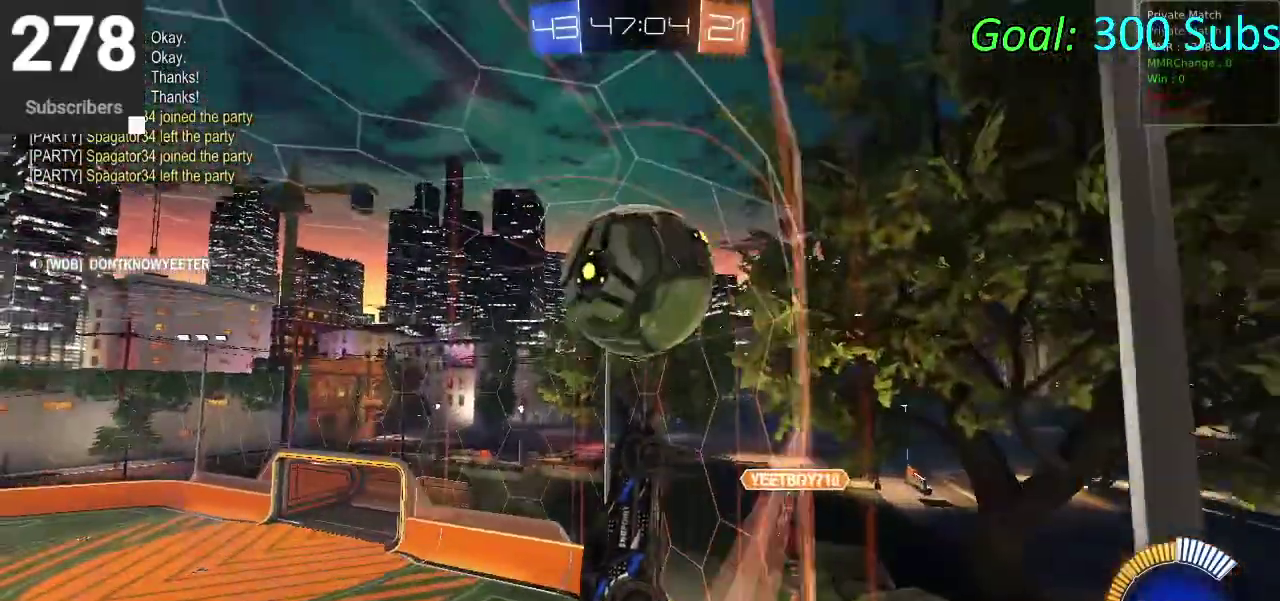
{"buttons": ["CIRCLE", "R2"], "left_stick": "up", "right_stick": "center", "events": [[50, "CROSS", "up"], [67, "left_stick", "up"], [433, "L1", "down"], [500, "L1", "up"]]}
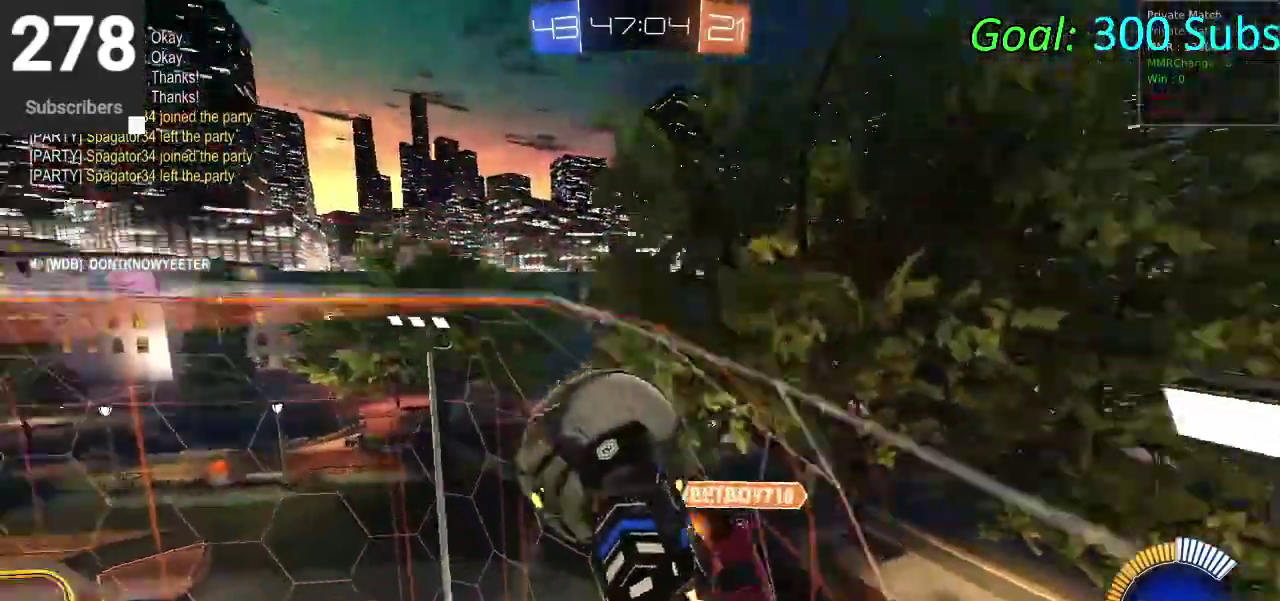
{"buttons": ["CIRCLE", "R2"], "left_stick": "right", "right_stick": "center"}
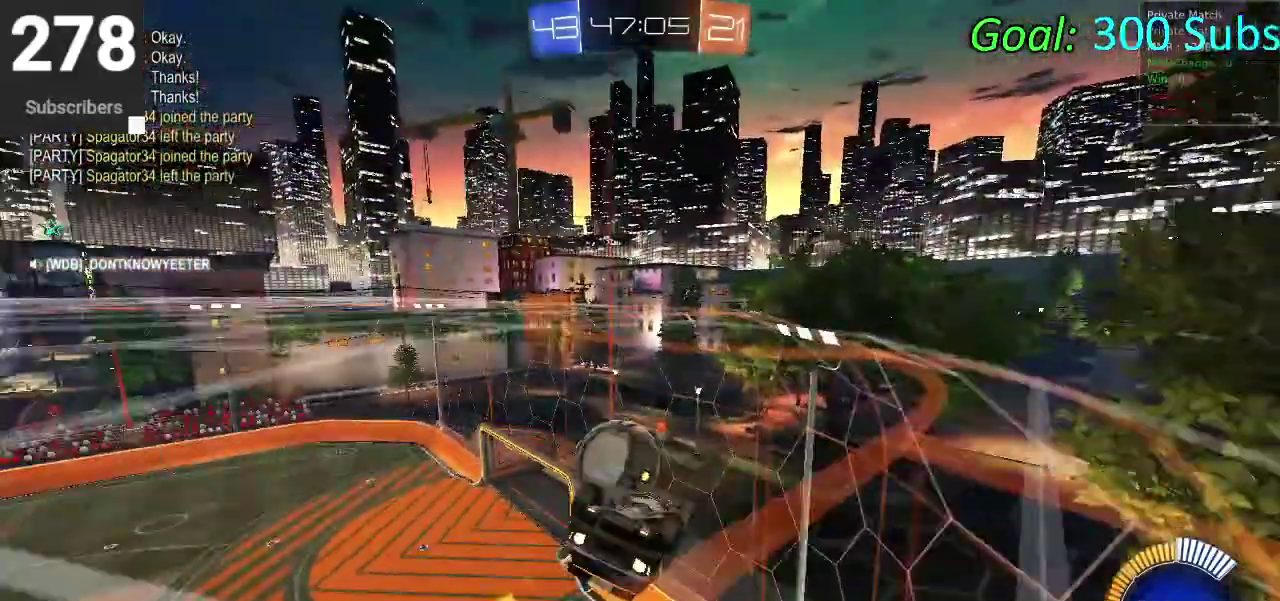
{"buttons": ["CIRCLE", "R2"], "left_stick": "up-left", "right_stick": "center"}
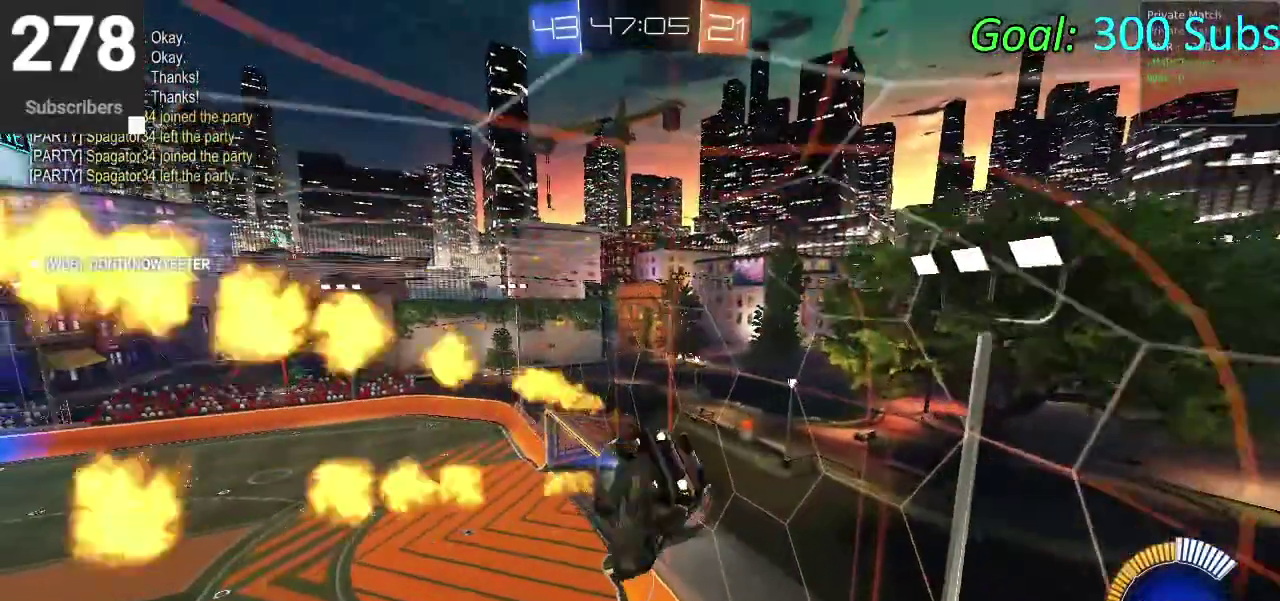
{"buttons": ["CIRCLE", "R2"], "left_stick": "up", "right_stick": "center", "events": [[33, "left_stick", "left"], [200, "left_stick", "down"], [400, "left_stick", "right"], [450, "left_stick", "up-right"], [500, "left_stick", "up"]]}
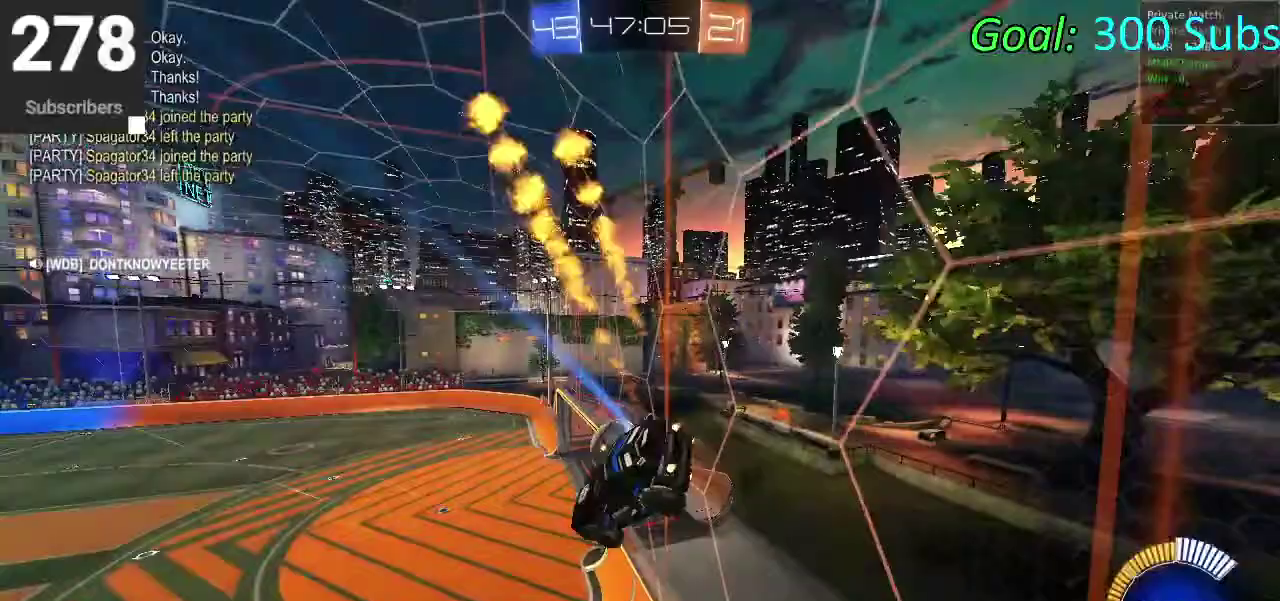
{"buttons": ["R2", "SELECT"], "left_stick": "left", "right_stick": "center", "events": [[83, "SELECT", "down"], [267, "left_stick", "center"], [400, "CIRCLE", "up"], [417, "left_stick", "left"]]}